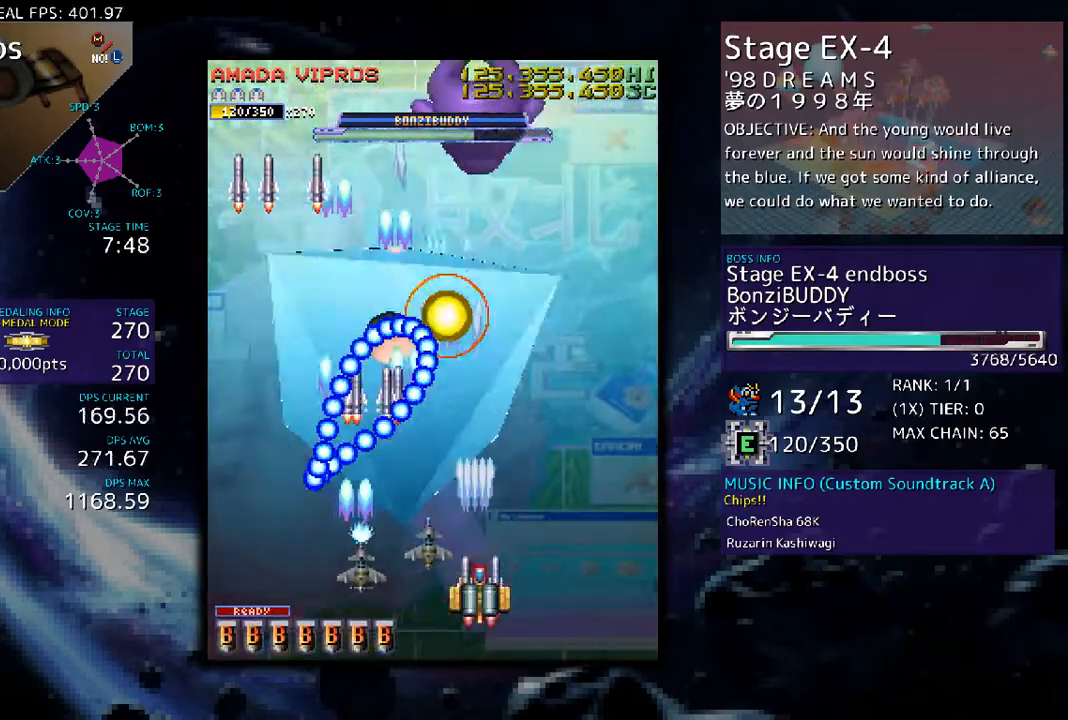
Gameplay with a controller; each line is a JSON object with the inputs held at the frame after it. "events" lists button and stick changes between this image and that frame as [ms after this image, input, new state], when the widget could be followed in between. Not read: L3 R3 other_buttons.
{"buttons": ["DPAD_UP"], "events": [[33, "DPAD_DOWN", "up"], [133, "DPAD_UP", "down"], [234, "DPAD_UP", "up"], [301, "DPAD_LEFT", "down"], [401, "DPAD_LEFT", "up"], [468, "DPAD_UP", "down"]]}
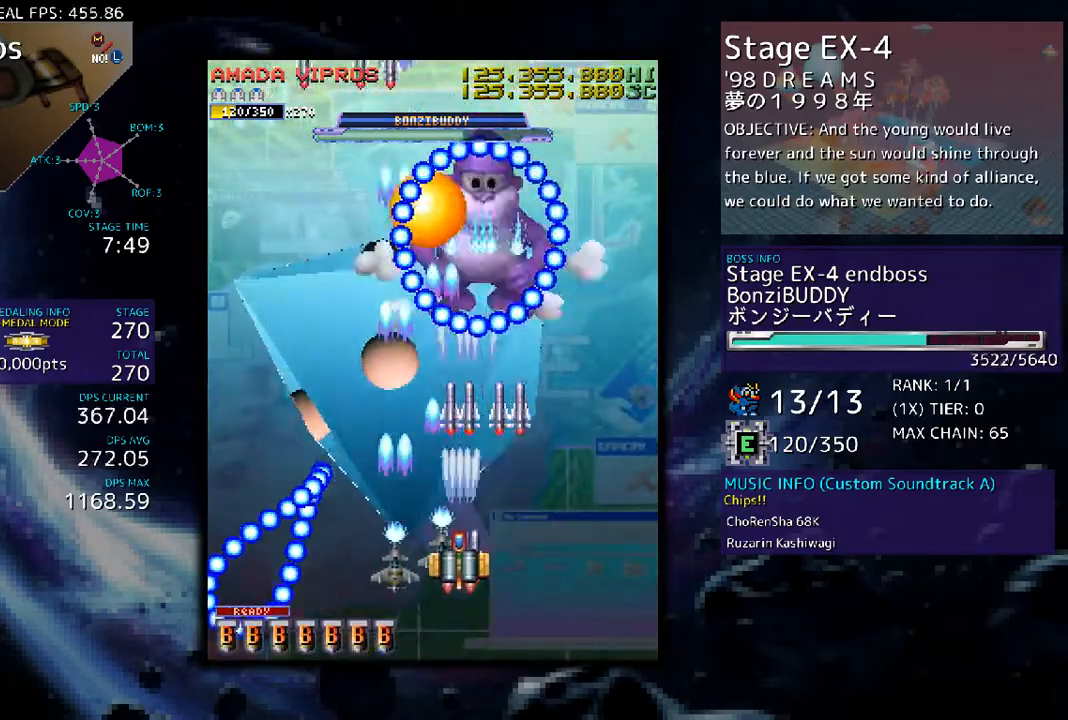
{"buttons": ["DPAD_UP", "DPAD_LEFT"], "events": [[33, "DPAD_UP", "up"], [167, "DPAD_LEFT", "down"], [234, "DPAD_LEFT", "up"], [301, "DPAD_LEFT", "down"], [501, "DPAD_UP", "down"]]}
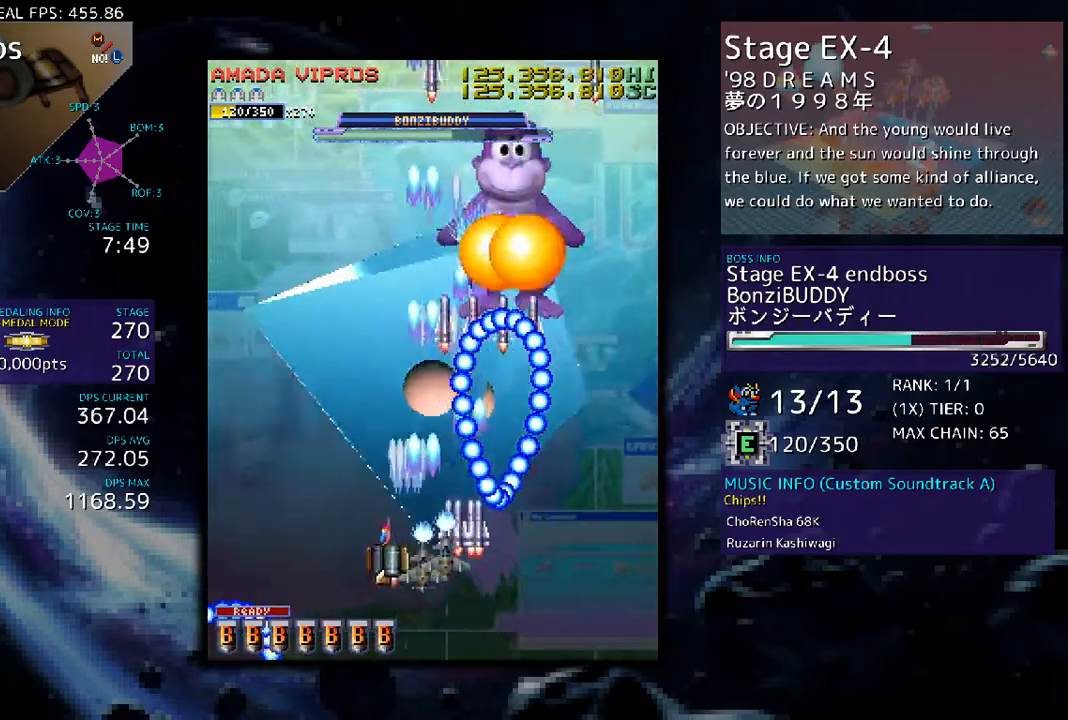
{"buttons": ["DPAD_UP"], "events": [[34, "DPAD_LEFT", "up"], [167, "DPAD_UP", "up"], [335, "DPAD_UP", "down"]]}
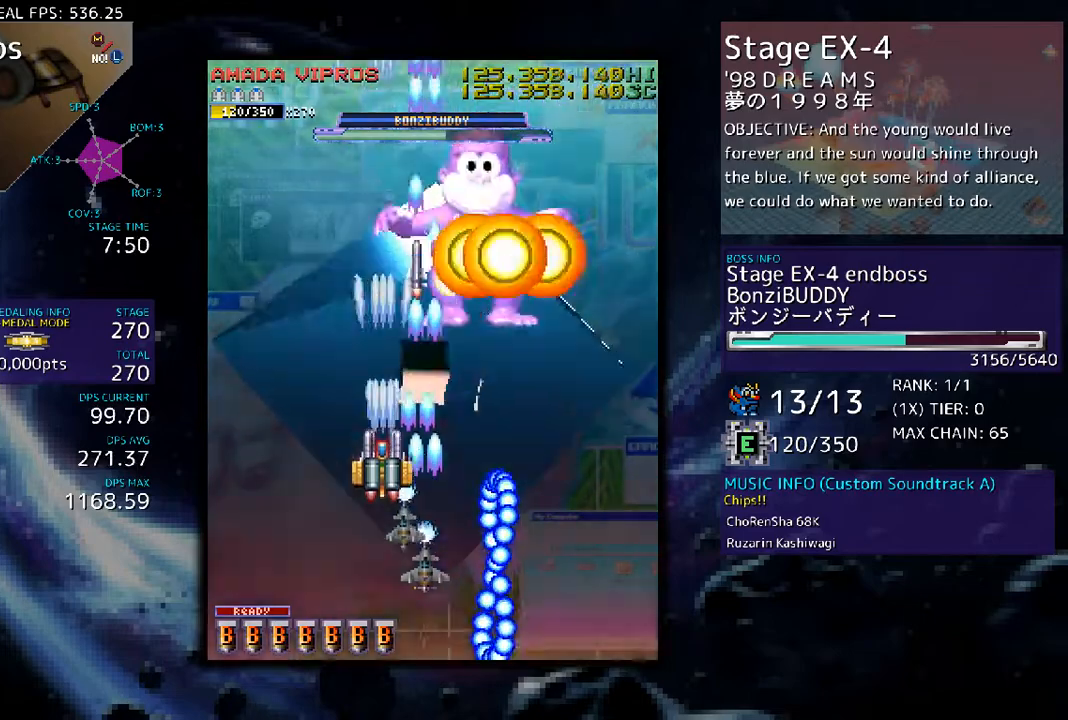
{"buttons": ["DPAD_UP"], "events": [[34, "DPAD_RIGHT", "down"], [67, "DPAD_UP", "up"], [101, "DPAD_DOWN", "down"], [101, "DPAD_RIGHT", "up"], [167, "DPAD_DOWN", "up"], [268, "DPAD_DOWN", "down"], [268, "DPAD_RIGHT", "down"], [301, "DPAD_RIGHT", "up"], [335, "DPAD_DOWN", "up"], [335, "DPAD_RIGHT", "down"], [401, "DPAD_RIGHT", "up"], [468, "DPAD_UP", "down"]]}
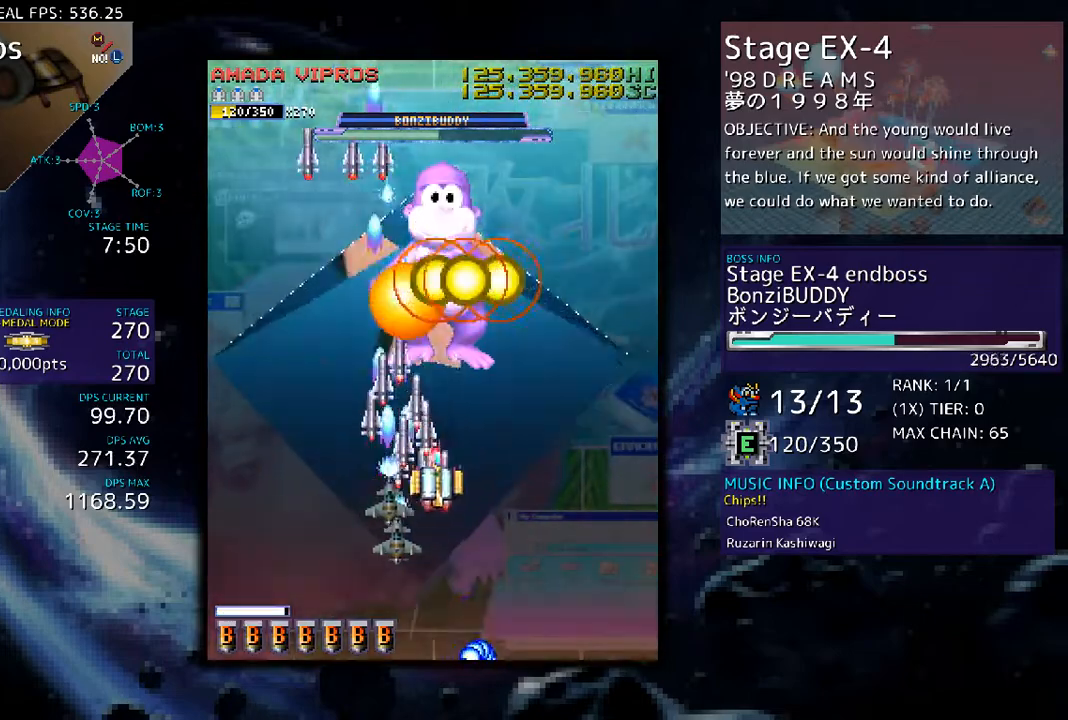
{"buttons": [], "events": [[66, "DPAD_UP", "up"], [133, "DPAD_UP", "down"], [200, "DPAD_UP", "up"]]}
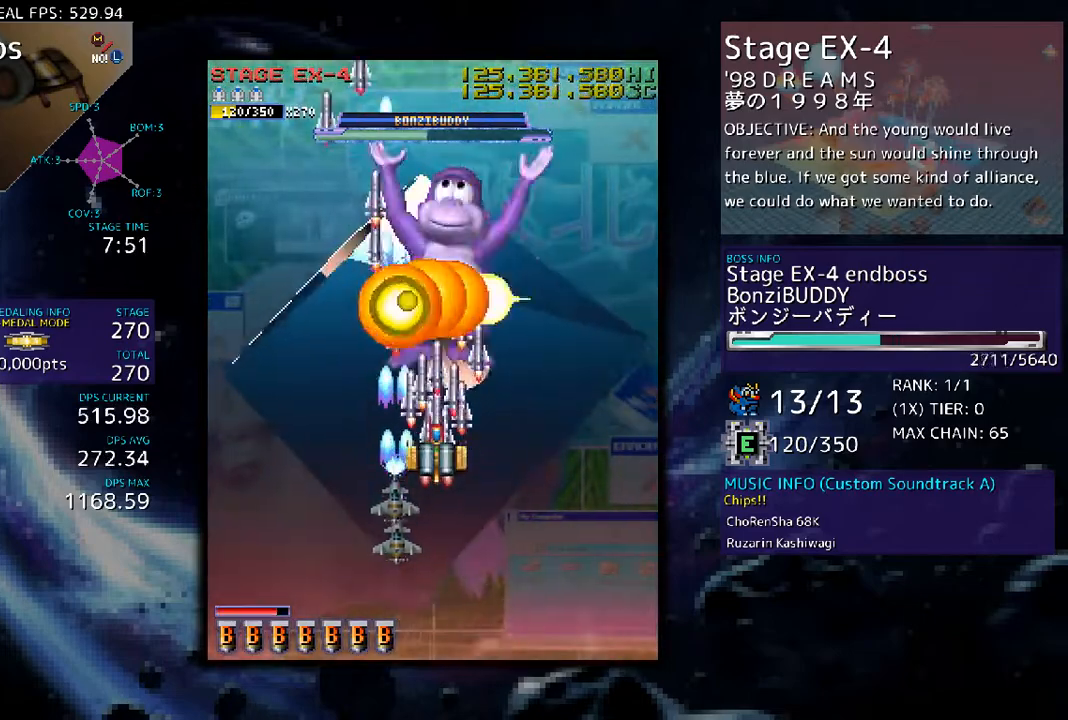
{"buttons": [], "events": [[33, "DPAD_RIGHT", "down"], [67, "DPAD_RIGHT", "up"], [200, "DPAD_DOWN", "down"], [234, "DPAD_DOWN", "up"], [234, "DPAD_LEFT", "down"], [267, "DPAD_LEFT", "up"], [368, "DPAD_LEFT", "down"], [434, "DPAD_LEFT", "up"]]}
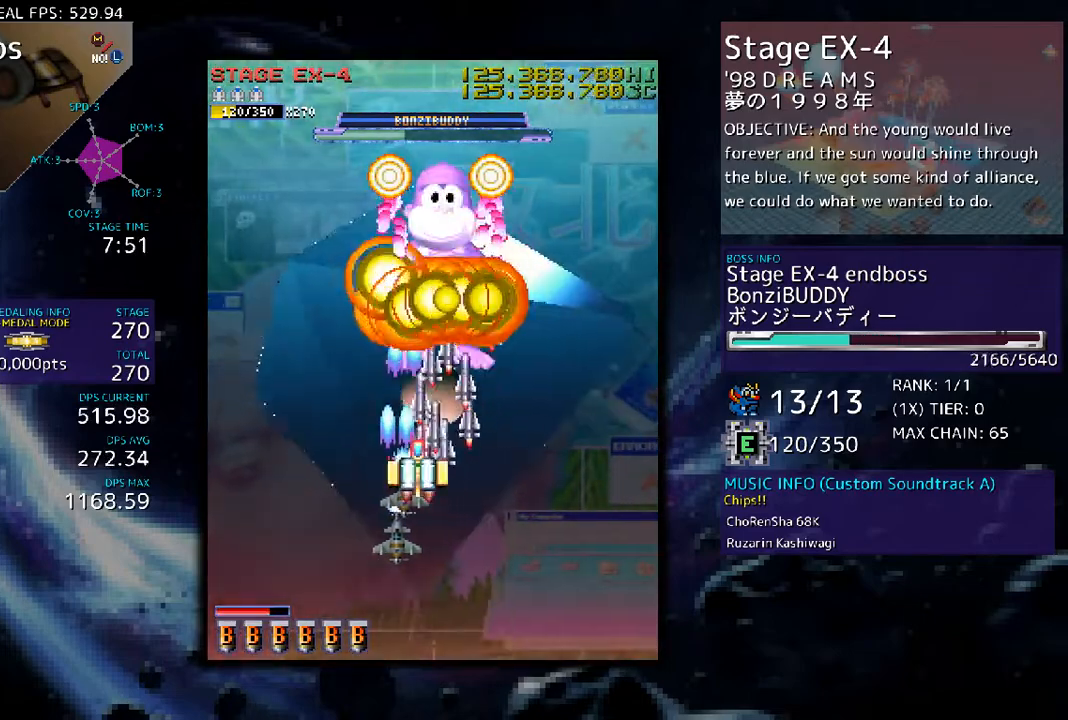
{"buttons": ["DPAD_UP"], "events": [[67, "DPAD_DOWN", "down"], [101, "DPAD_DOWN", "up"], [201, "DPAD_DOWN", "down"], [201, "DPAD_RIGHT", "down"], [234, "DPAD_RIGHT", "up"], [268, "DPAD_DOWN", "up"], [334, "DPAD_DOWN", "down"], [401, "DPAD_DOWN", "up"], [502, "DPAD_UP", "down"]]}
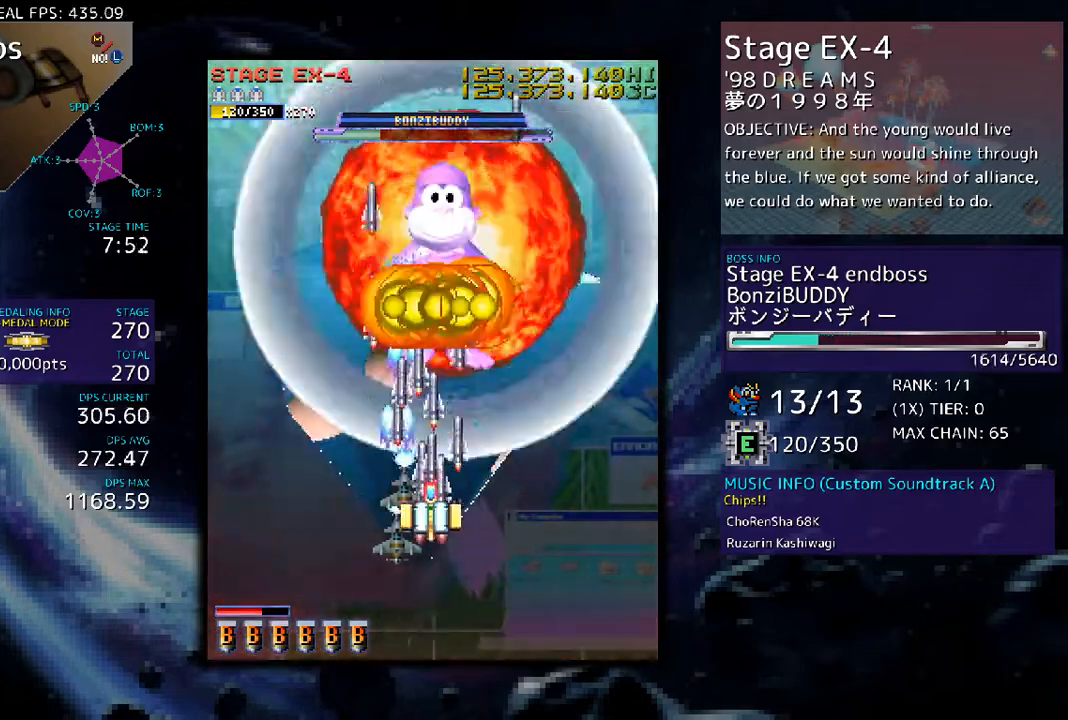
{"buttons": [], "events": [[66, "DPAD_UP", "up"], [167, "DPAD_UP", "down"], [200, "DPAD_UP", "up"], [300, "DPAD_UP", "down"], [334, "DPAD_UP", "up"], [434, "DPAD_UP", "down"], [501, "DPAD_UP", "up"]]}
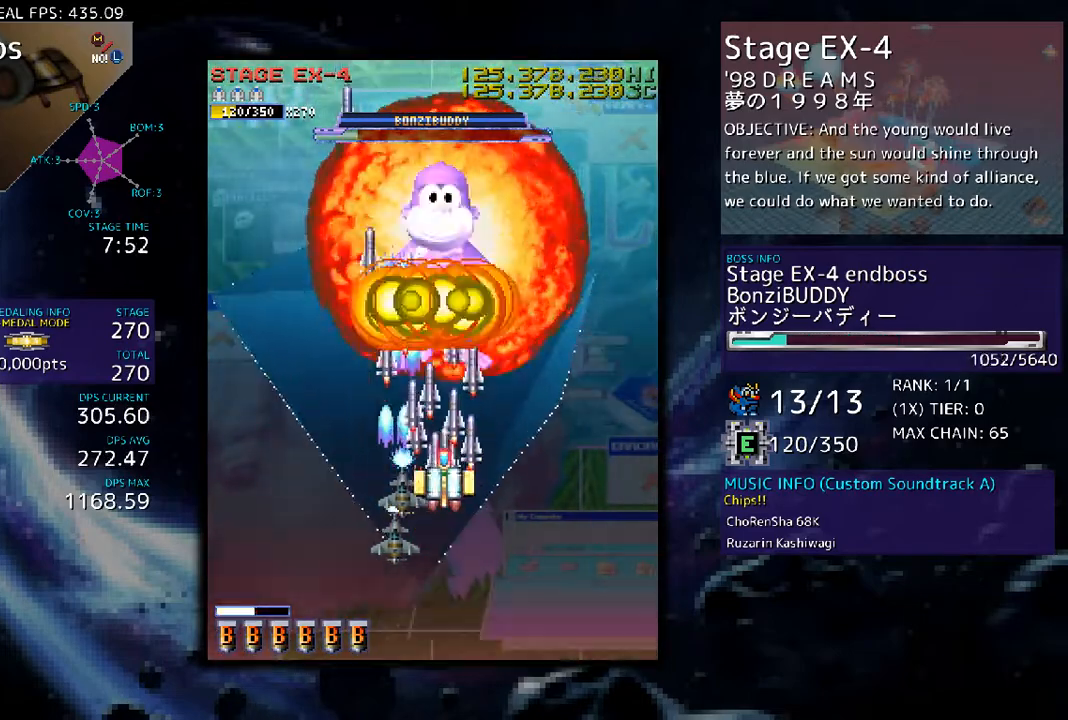
{"buttons": [], "events": [[100, "DPAD_UP", "down"], [167, "DPAD_UP", "up"]]}
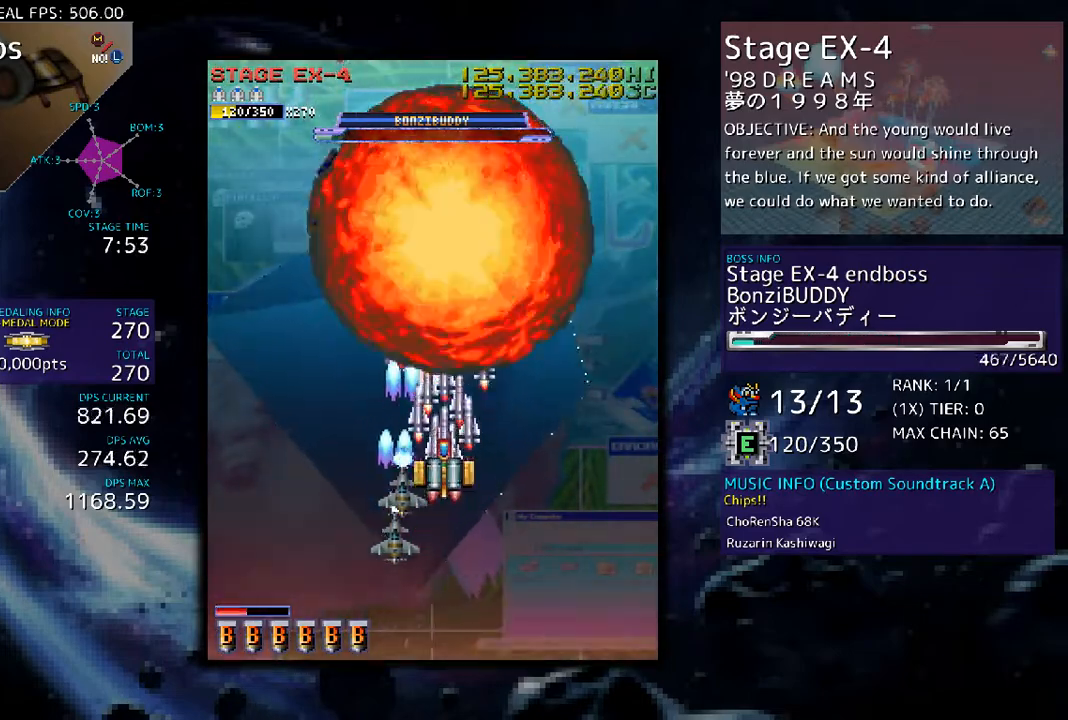
{"buttons": ["DPAD_LEFT"], "events": [[468, "DPAD_LEFT", "down"]]}
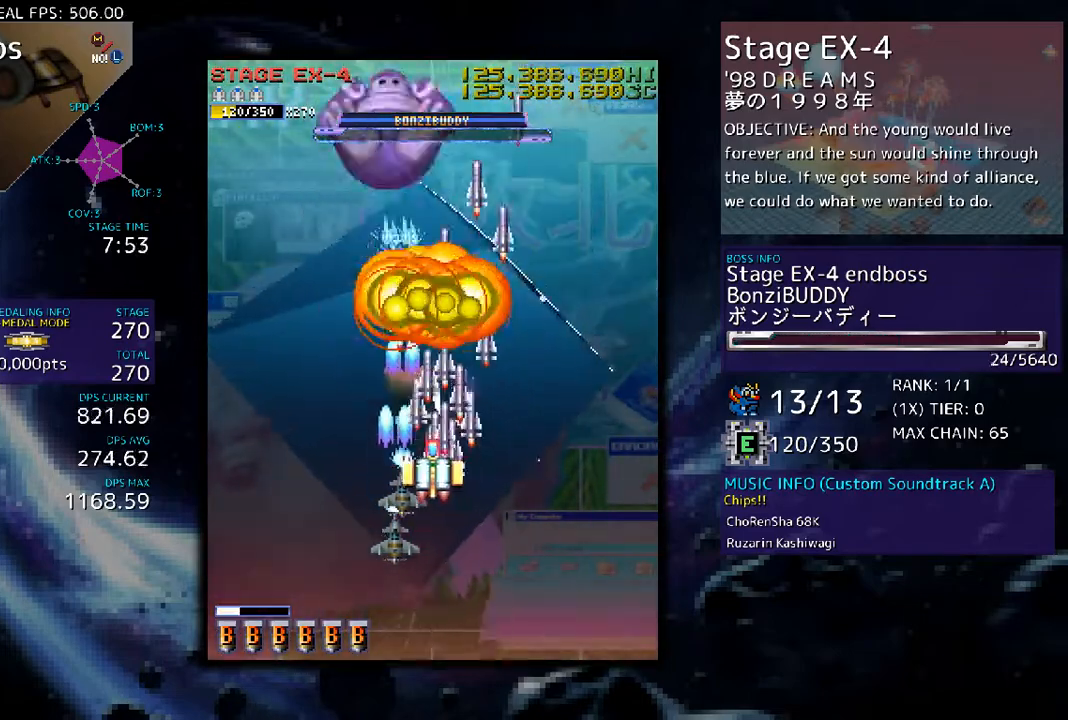
{"buttons": [], "events": [[200, "DPAD_LEFT", "up"], [267, "DPAD_DOWN", "down"], [401, "DPAD_DOWN", "up"]]}
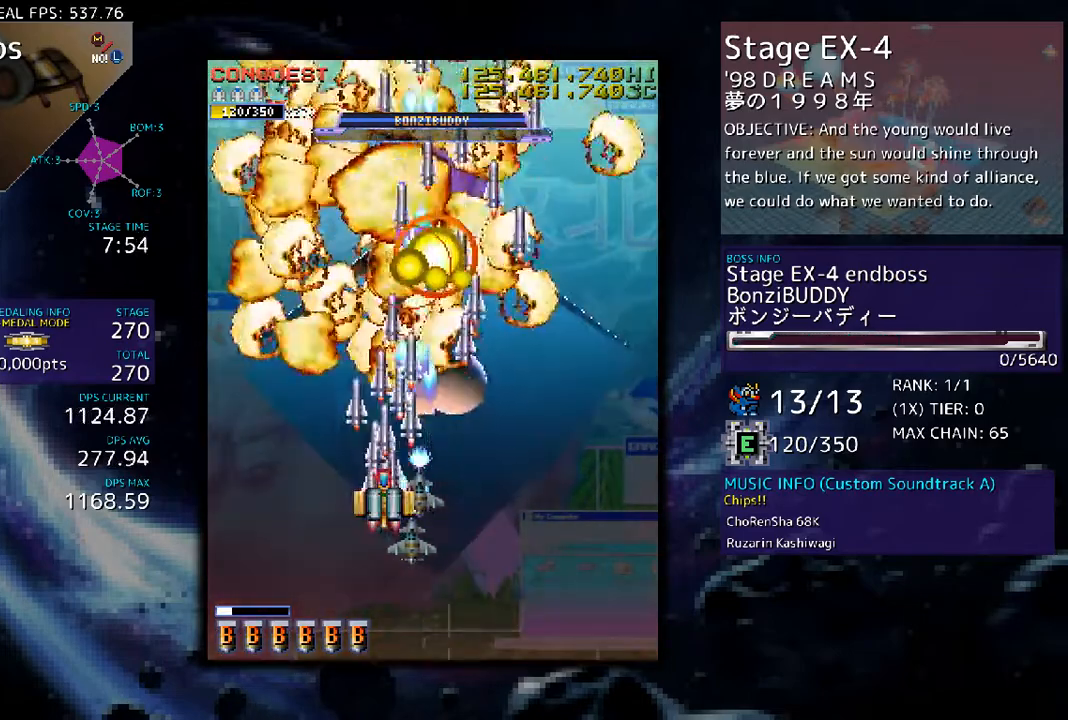
{"buttons": [], "events": [[167, "DPAD_RIGHT", "down"], [234, "DPAD_RIGHT", "up"], [401, "DPAD_RIGHT", "down"], [501, "DPAD_RIGHT", "up"]]}
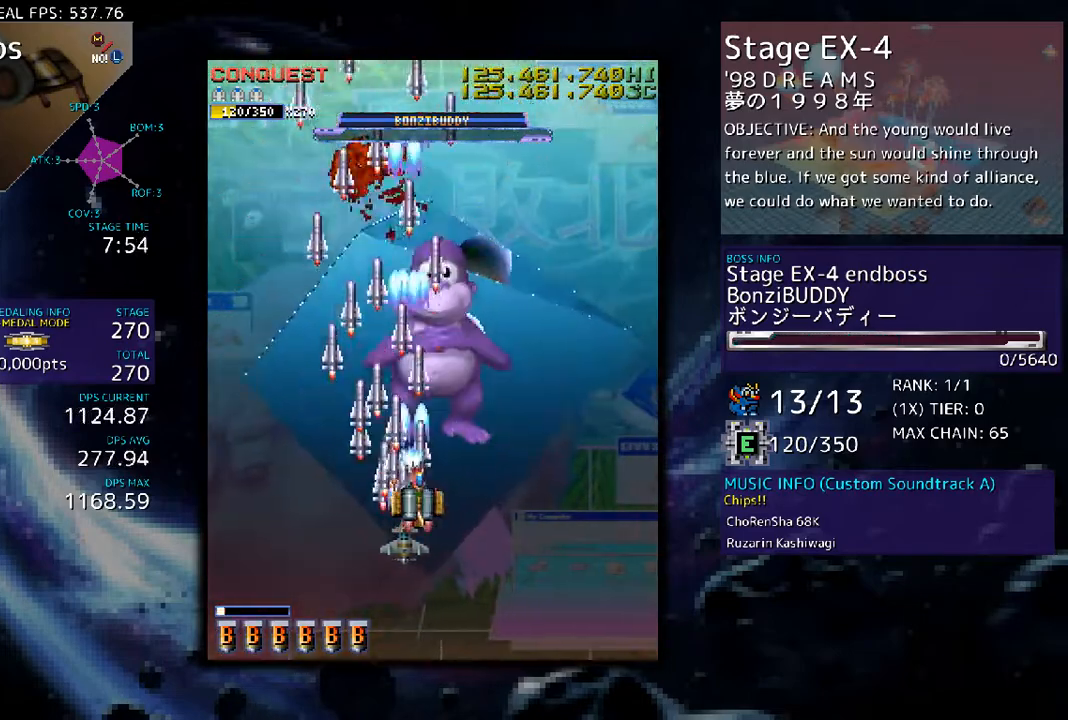
{"buttons": [], "events": []}